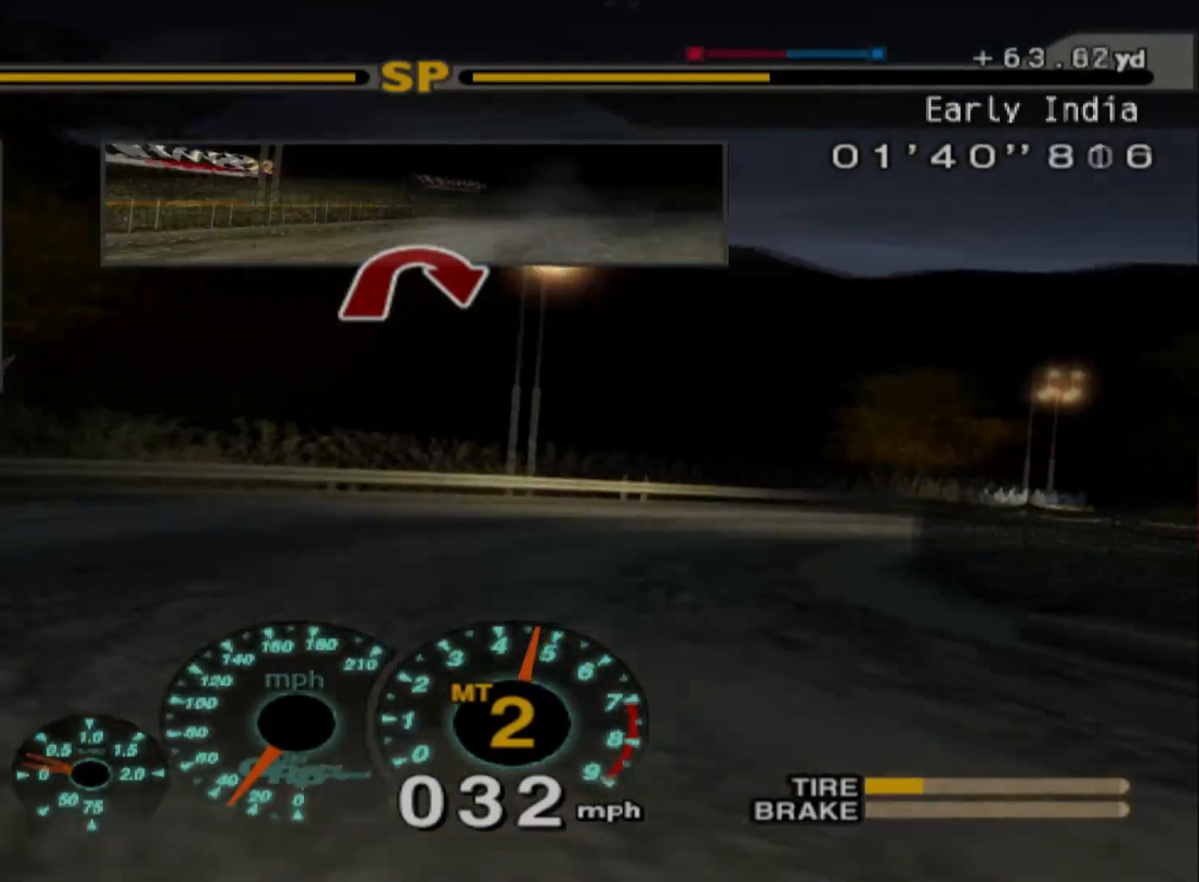
Gameplay with a controller (Xbox layout); each line is a JSON object with the inputs held at the frame after it. "events" lists button and stick changes between this image and that frame as [ms after this image, input, new state], when the widget could be followed in between. Not read: right_stick.
{"buttons": ["R2"], "left_stick": "left", "events": [[250, "left_stick", "center"], [400, "left_stick", "left"]]}
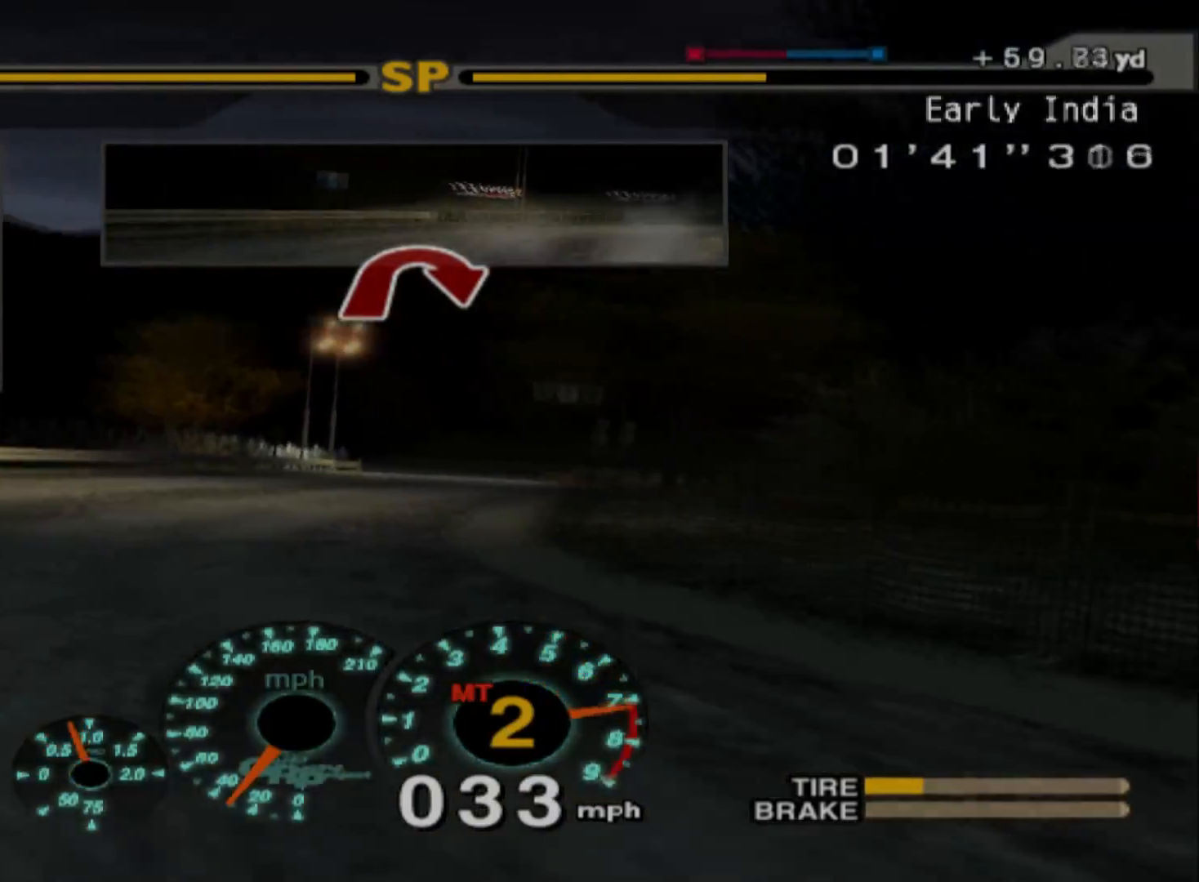
{"buttons": ["R2"], "left_stick": "right", "events": [[283, "left_stick", "center"], [467, "left_stick", "right"]]}
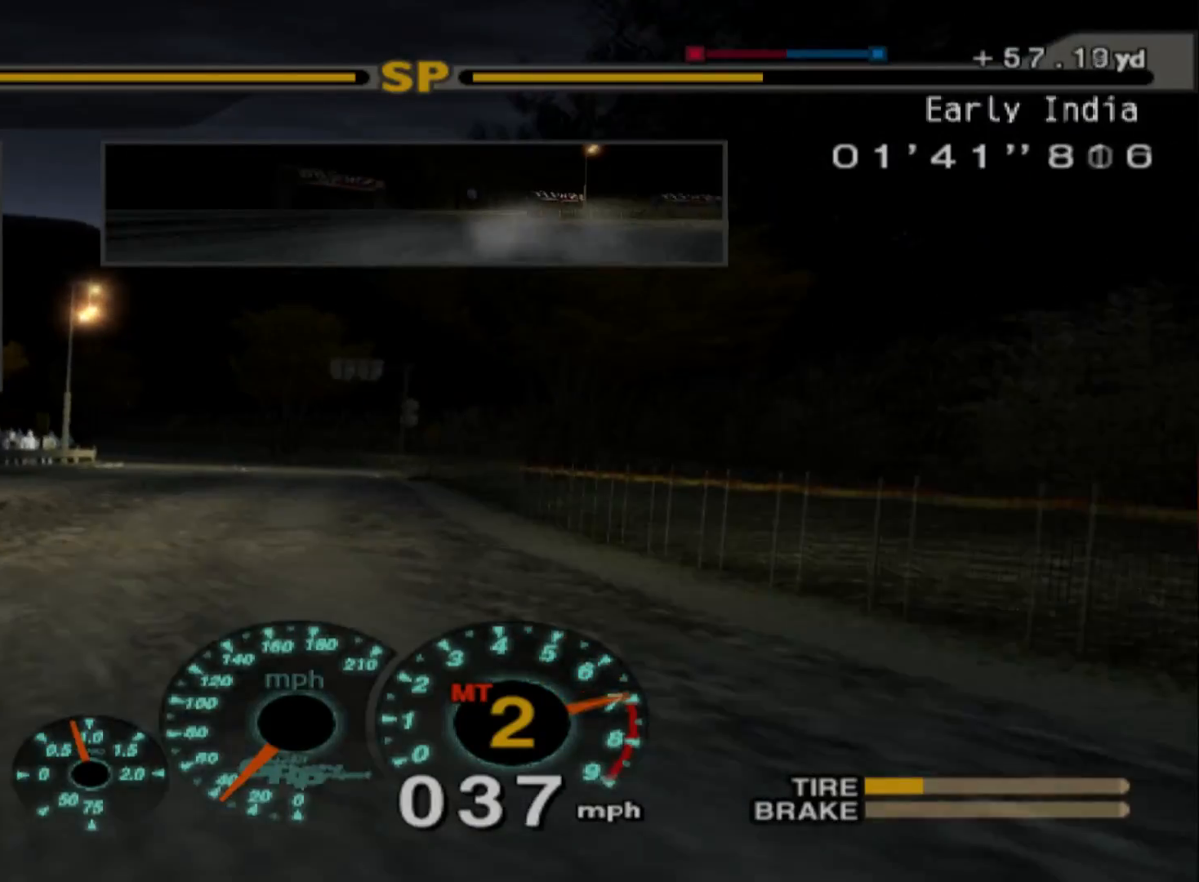
{"buttons": ["R2"], "left_stick": "left", "events": [[183, "left_stick", "center"], [500, "left_stick", "left"]]}
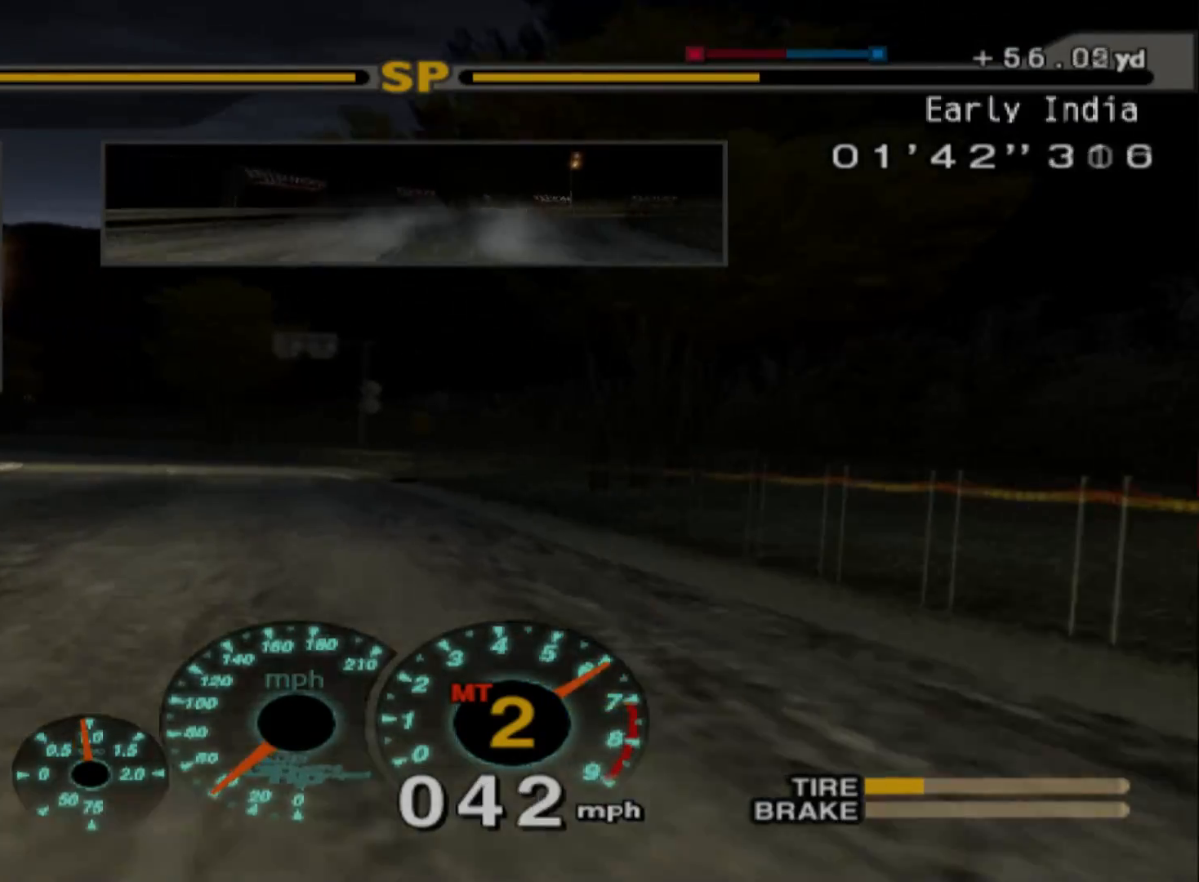
{"buttons": ["R2"], "left_stick": "left", "events": []}
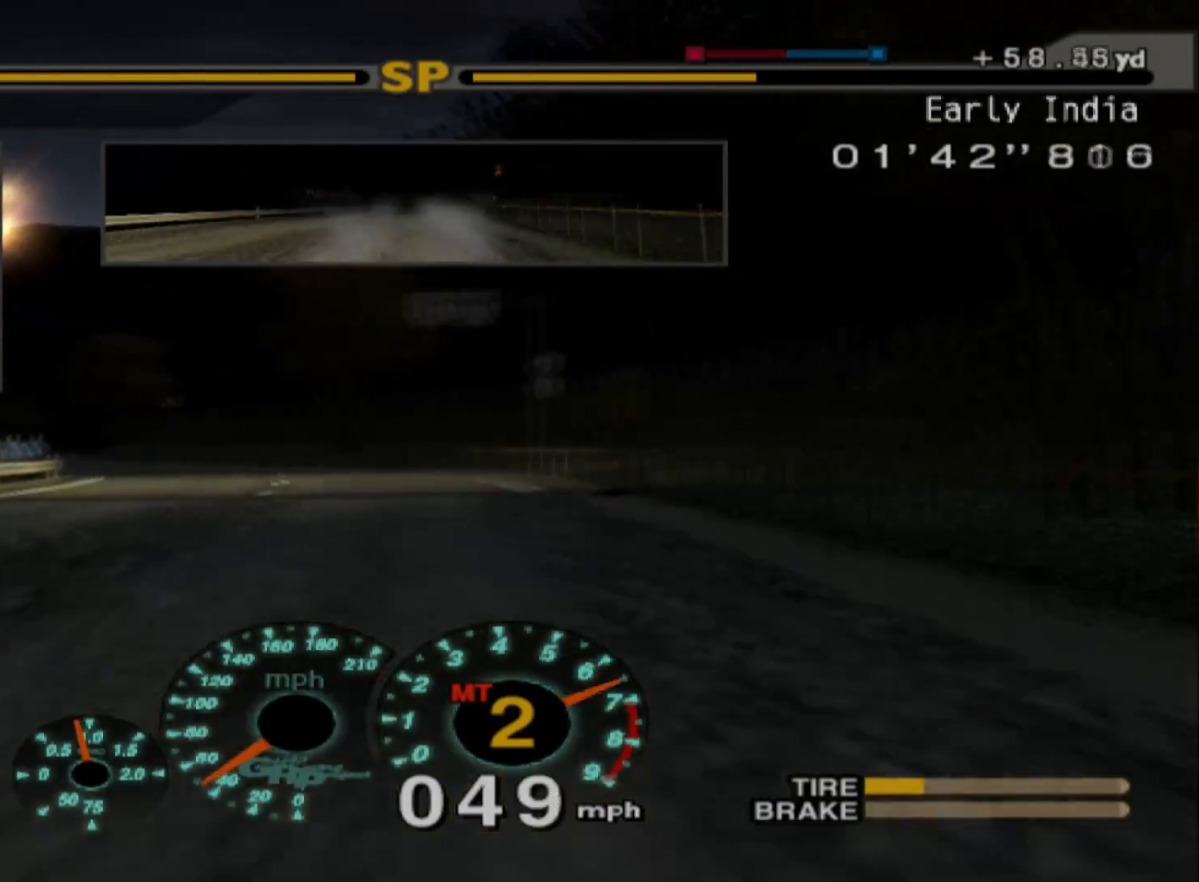
{"buttons": ["R2"], "left_stick": "left", "events": []}
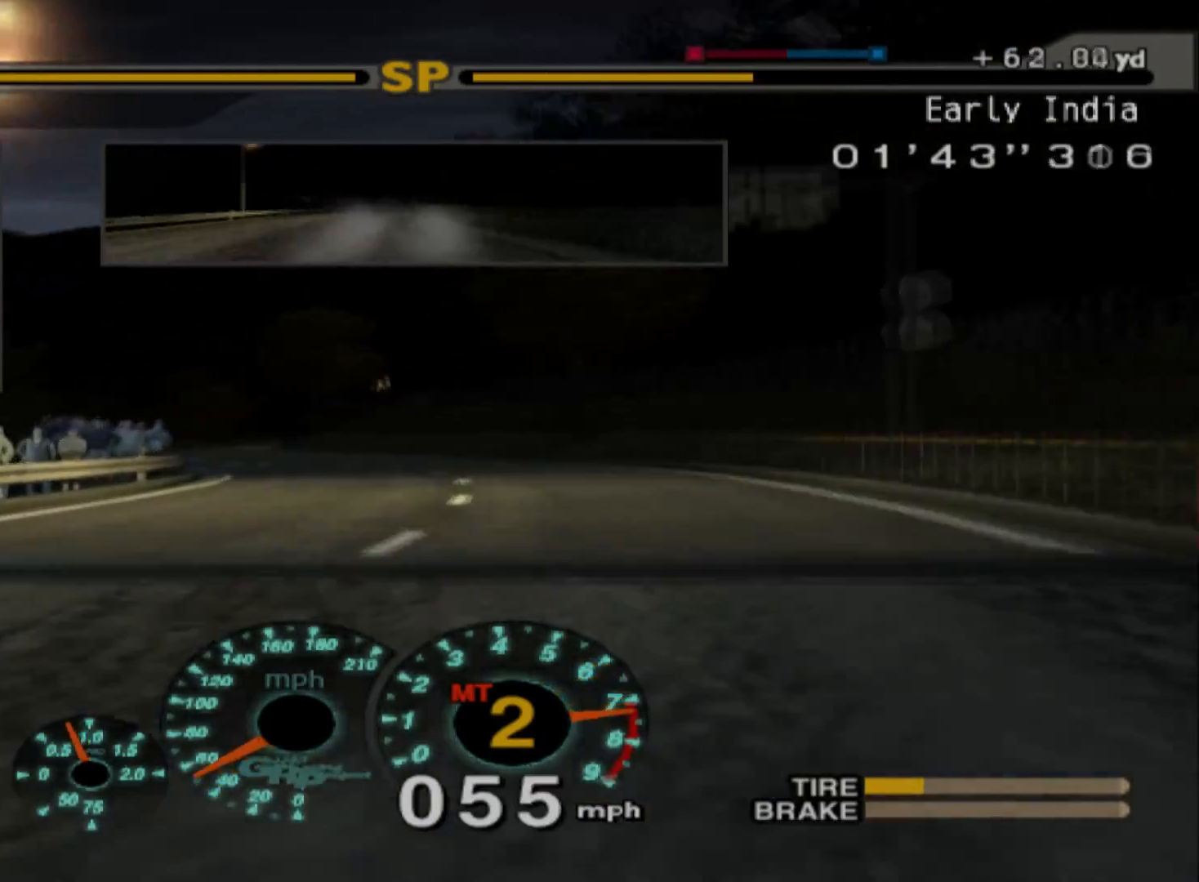
{"buttons": ["R2"], "left_stick": "left", "events": [[183, "A", "down"], [217, "left_stick", "center"], [317, "A", "up"], [333, "left_stick", "left"]]}
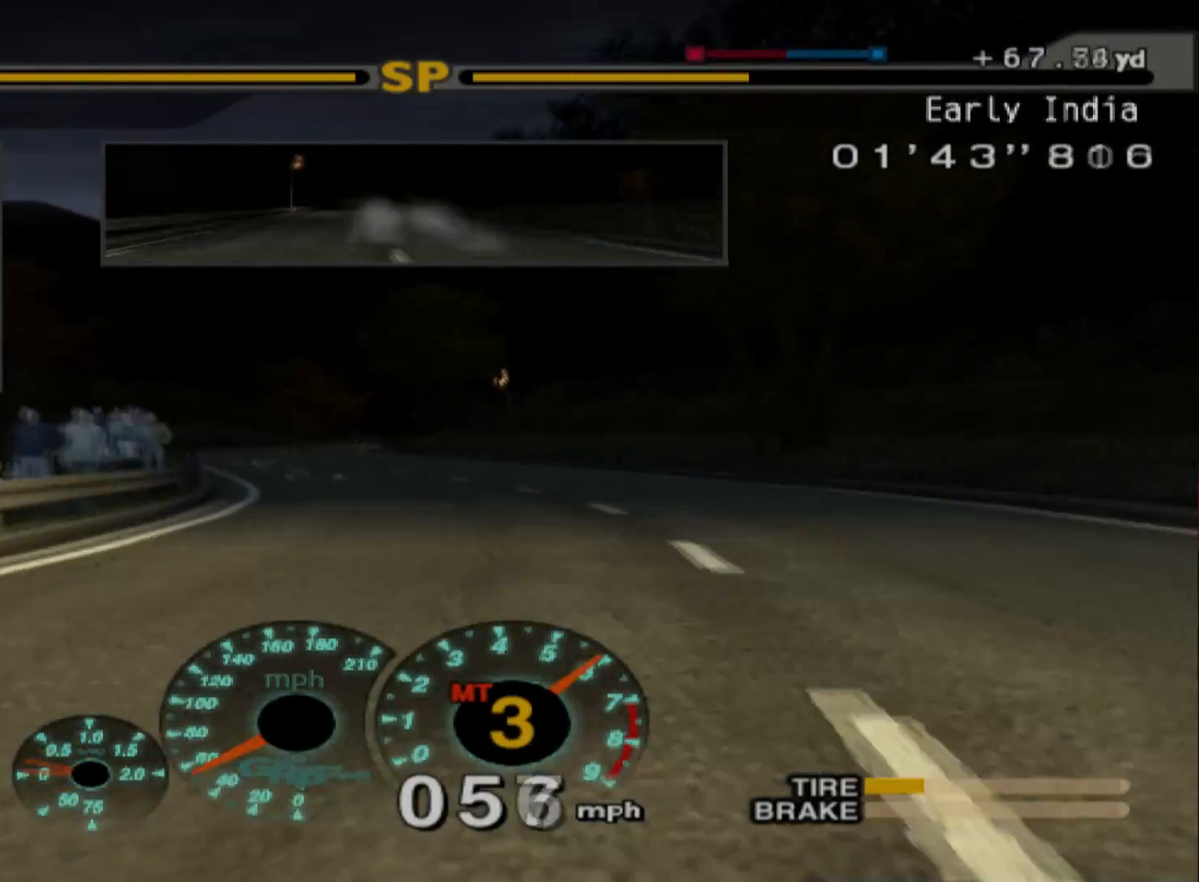
{"buttons": ["R2"], "left_stick": "left", "events": []}
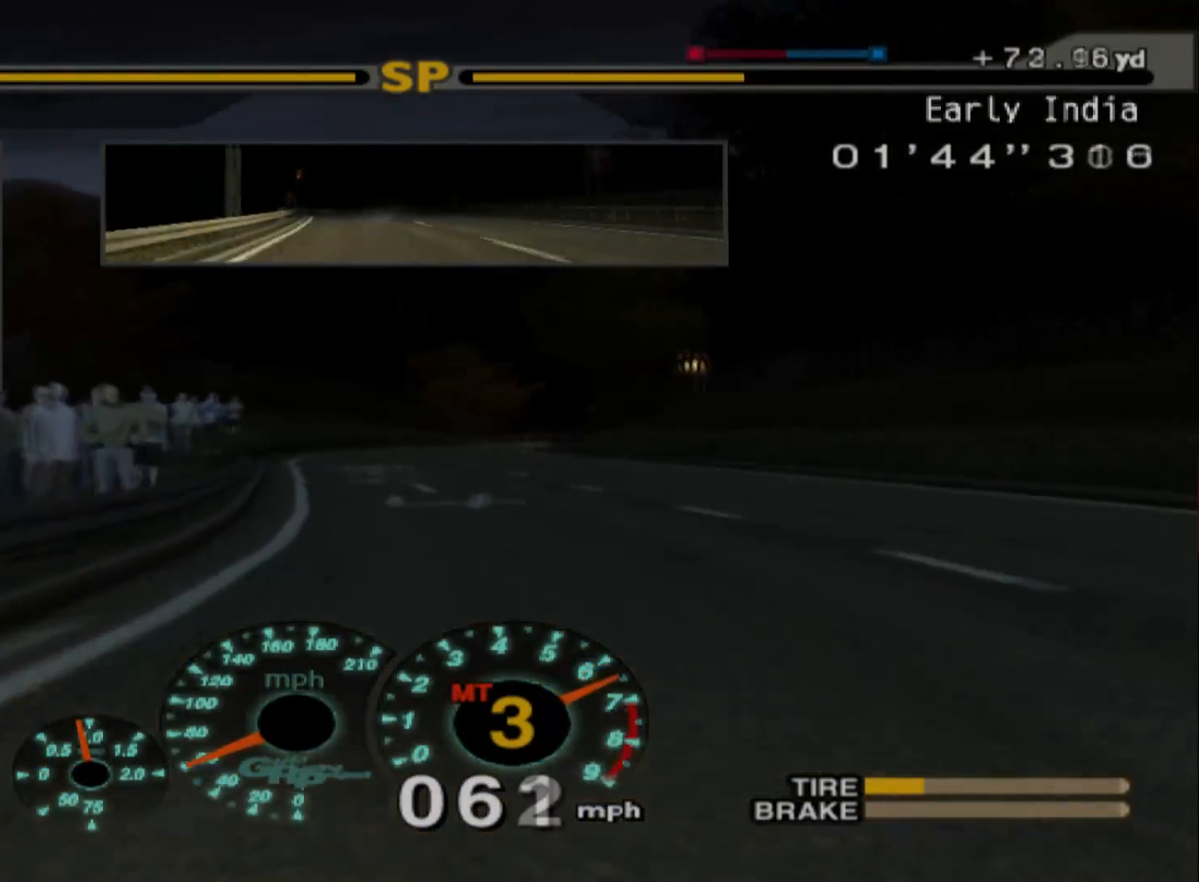
{"buttons": ["R2"], "left_stick": "center", "events": [[250, "left_stick", "center"]]}
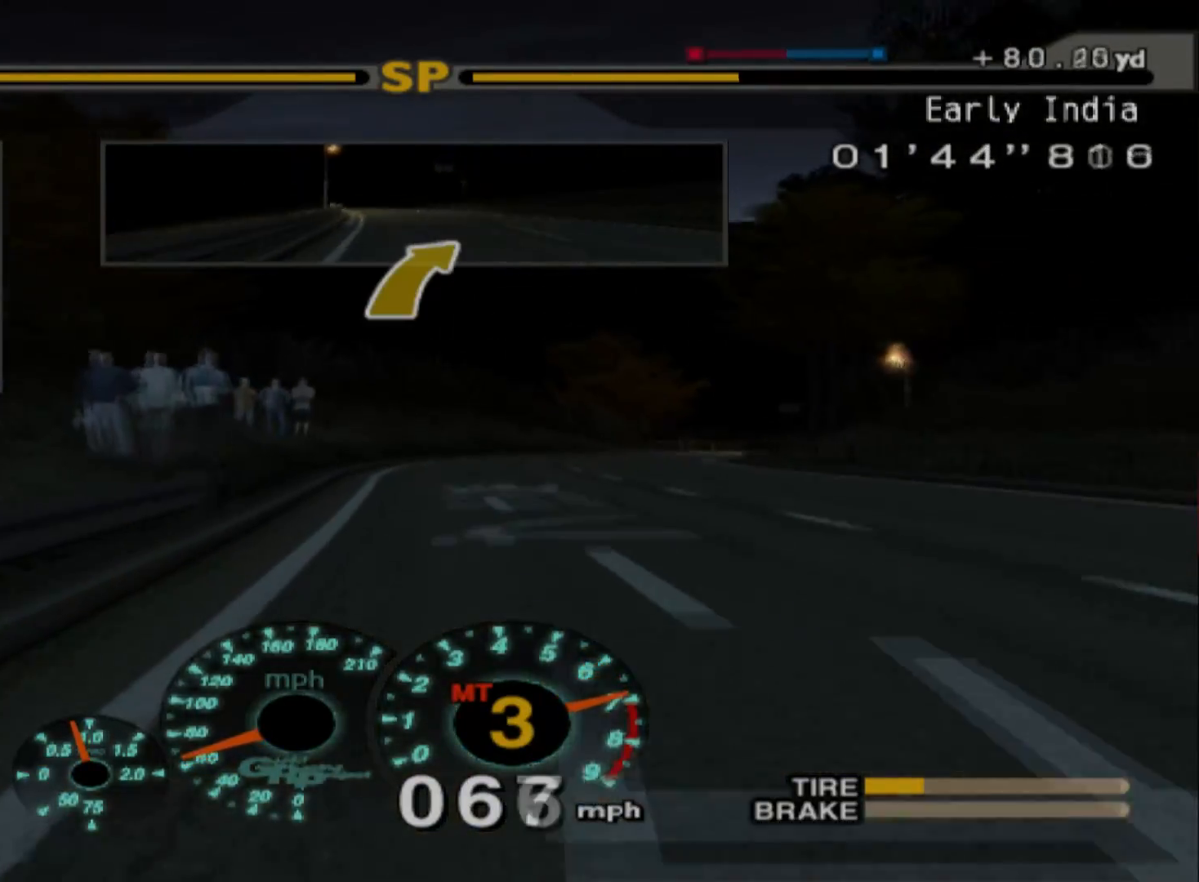
{"buttons": ["R2"], "left_stick": "right", "events": [[133, "left_stick", "right"], [217, "A", "down"], [333, "A", "up"]]}
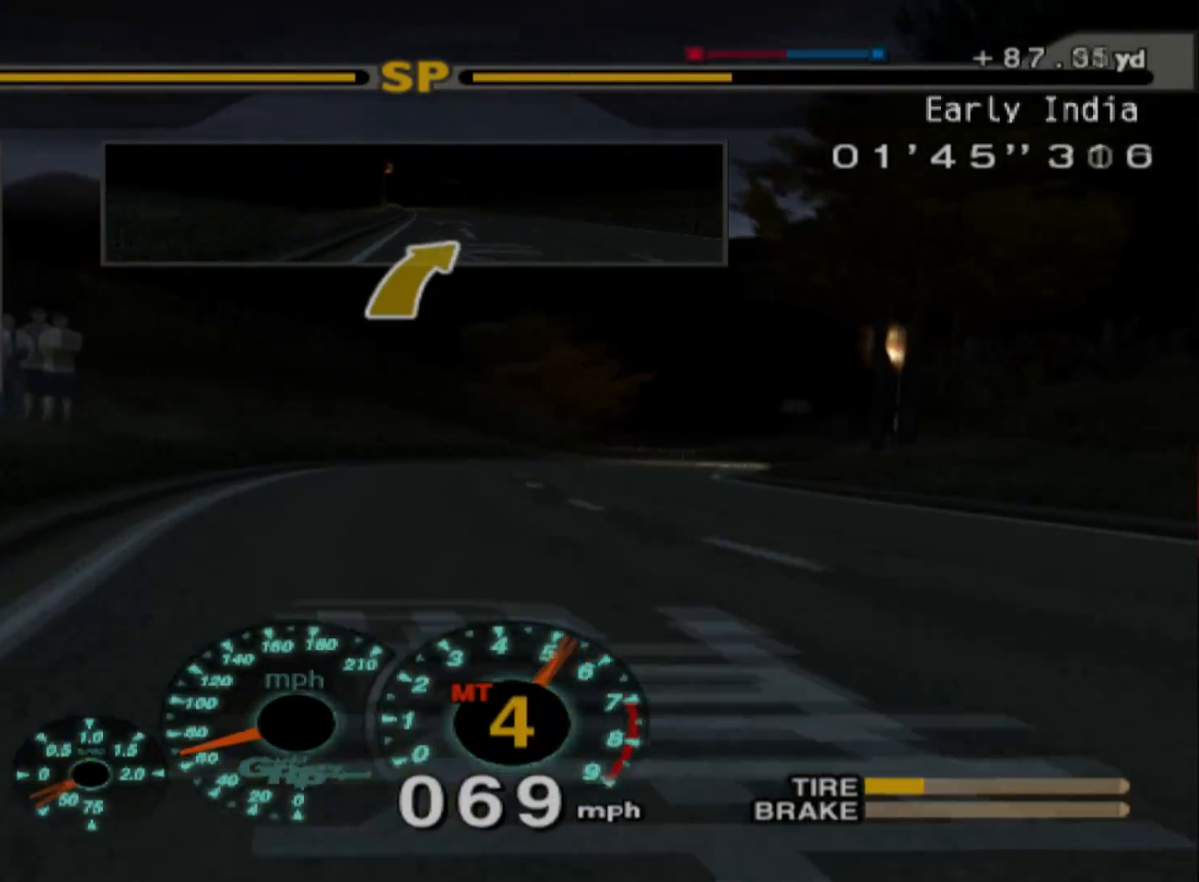
{"buttons": ["R2"], "left_stick": "right", "events": []}
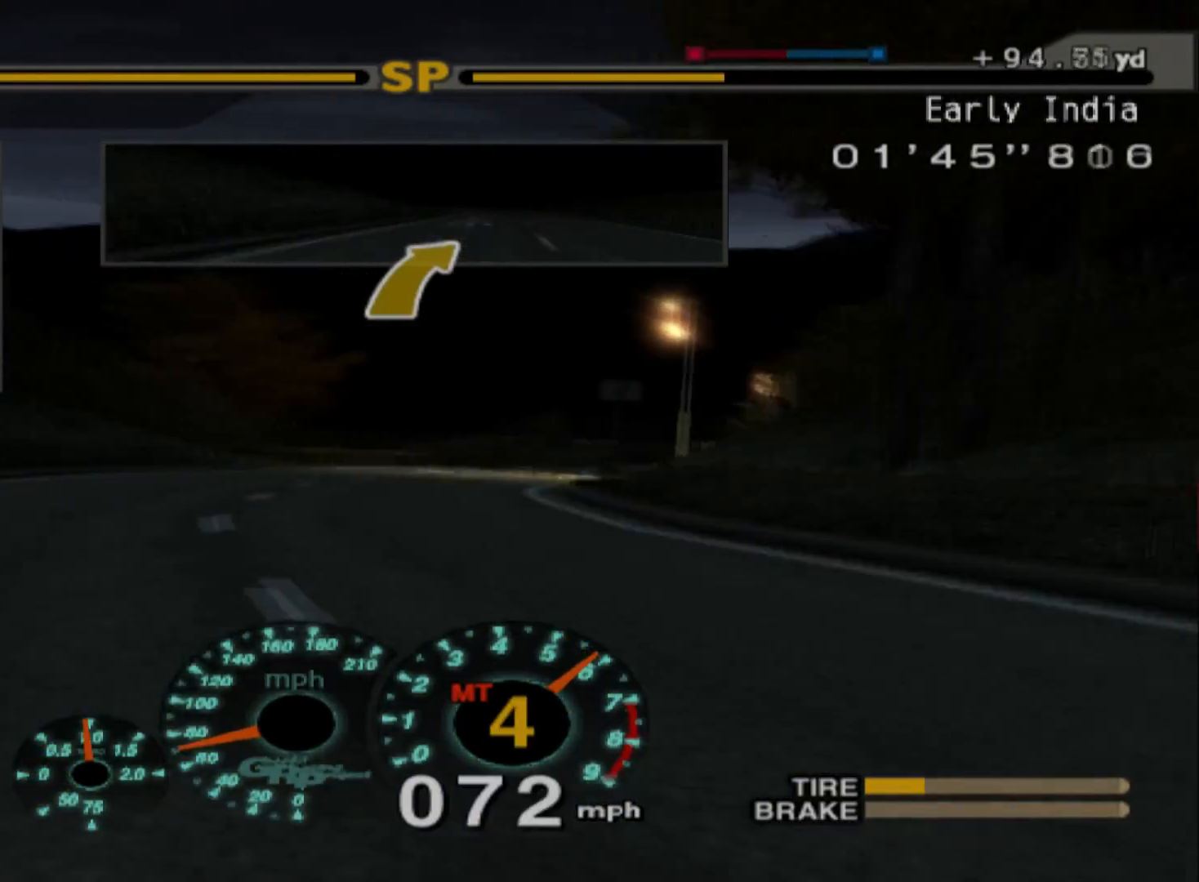
{"buttons": ["R2"], "left_stick": "right", "events": []}
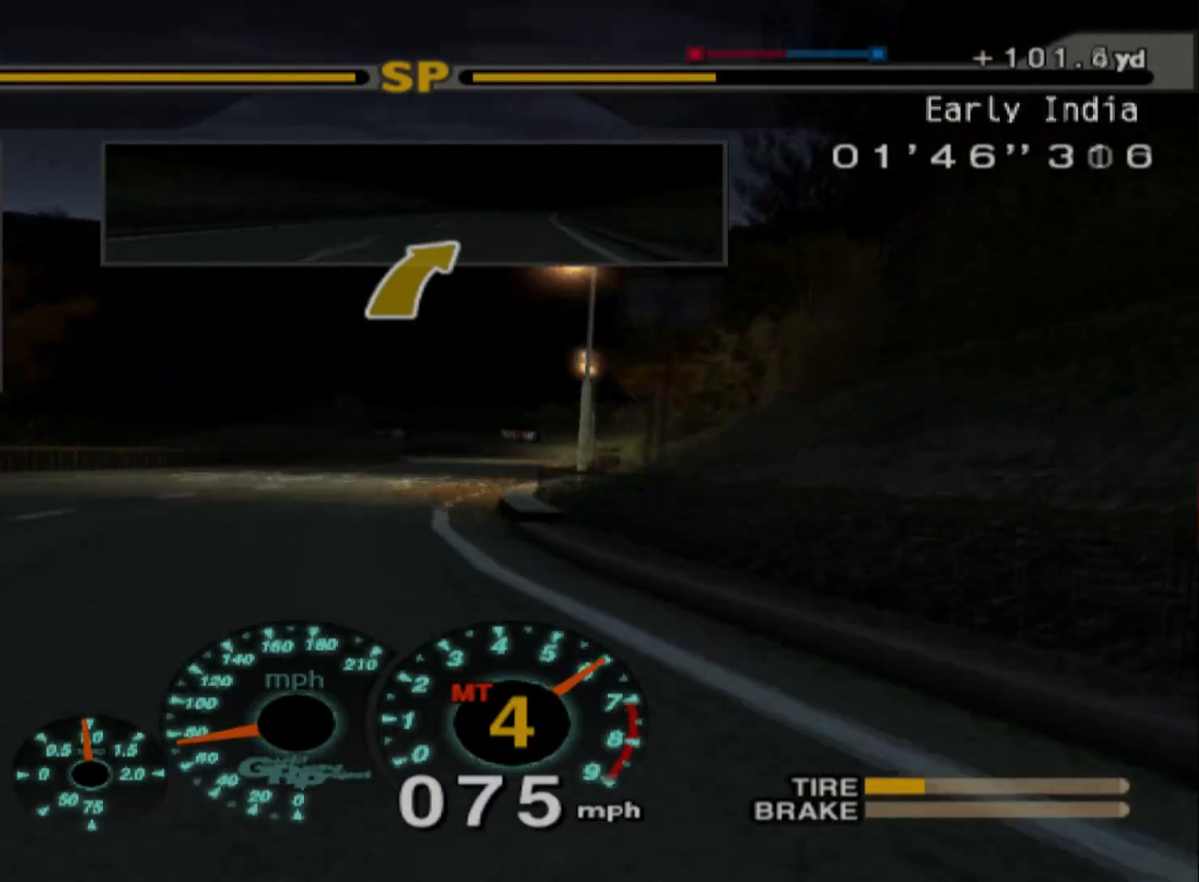
{"buttons": ["R2"], "left_stick": "right", "events": []}
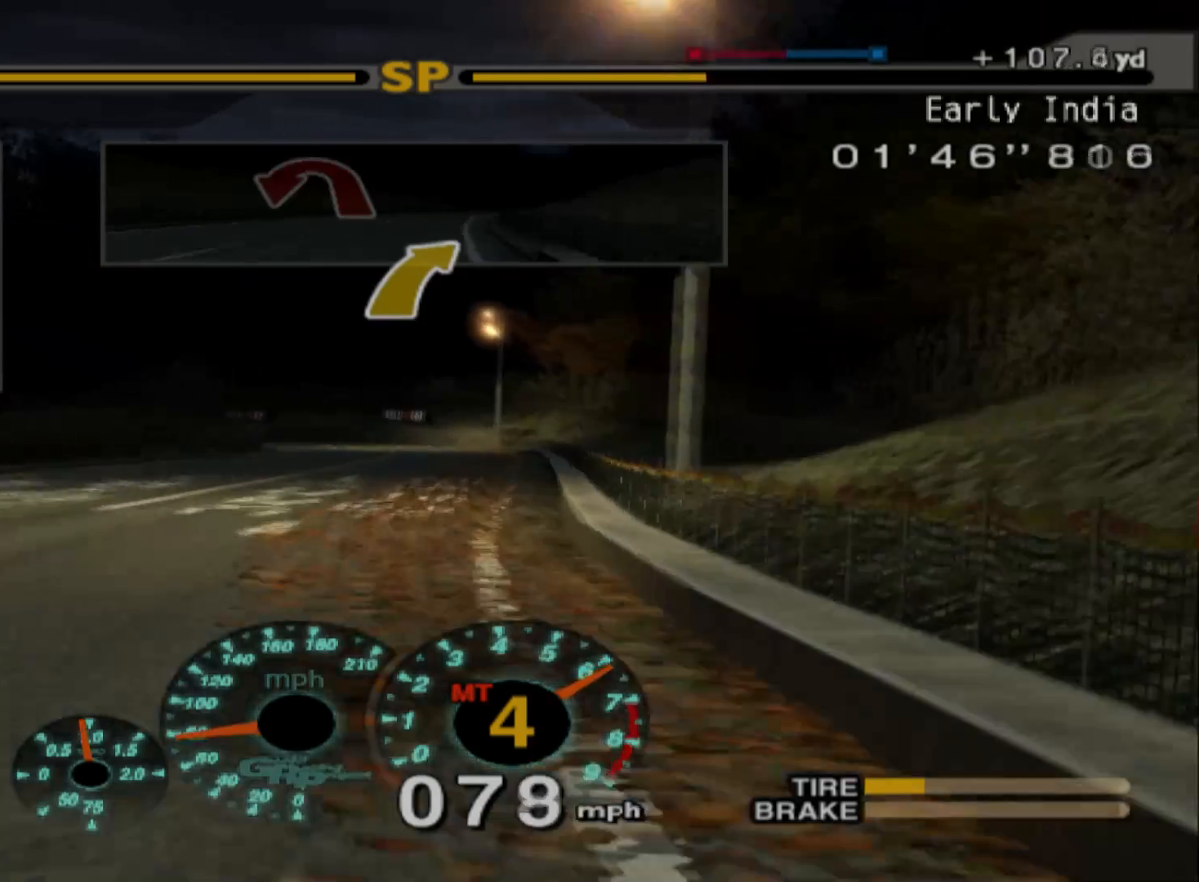
{"buttons": [], "left_stick": "center", "events": [[383, "left_stick", "center"], [400, "R2", "up"]]}
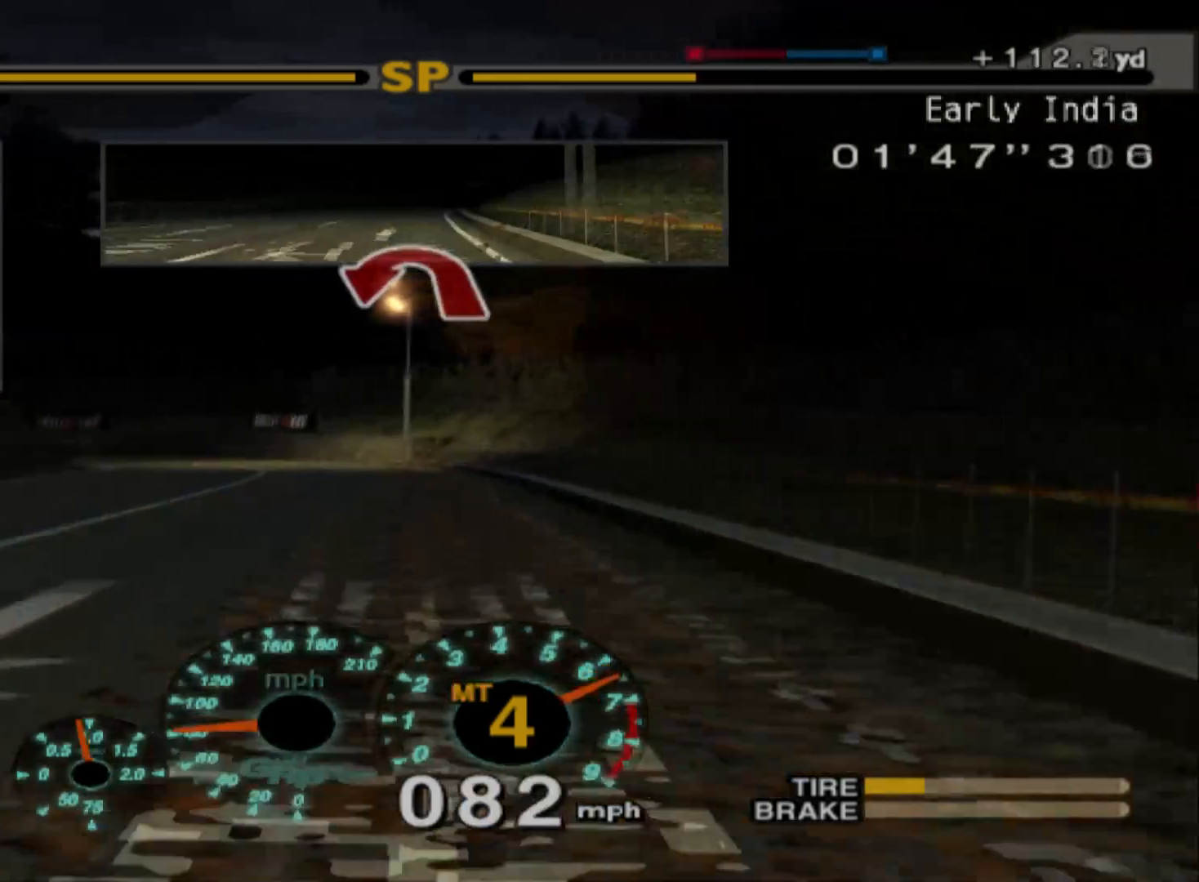
{"buttons": ["L2"], "left_stick": "left", "events": [[233, "L2", "down"], [233, "left_stick", "left"]]}
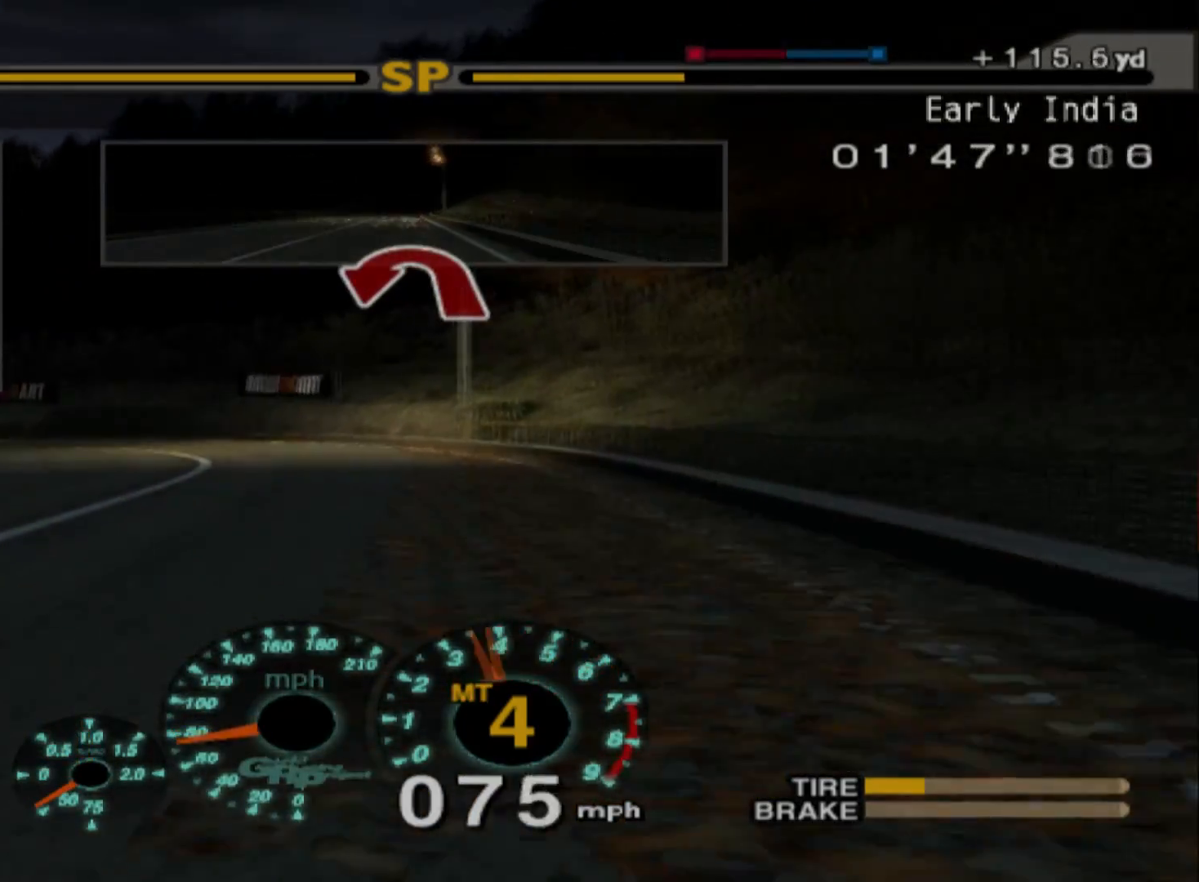
{"buttons": ["X", "L2"], "left_stick": "center", "events": [[17, "X", "down"], [150, "X", "up"], [267, "left_stick", "center"], [483, "X", "down"]]}
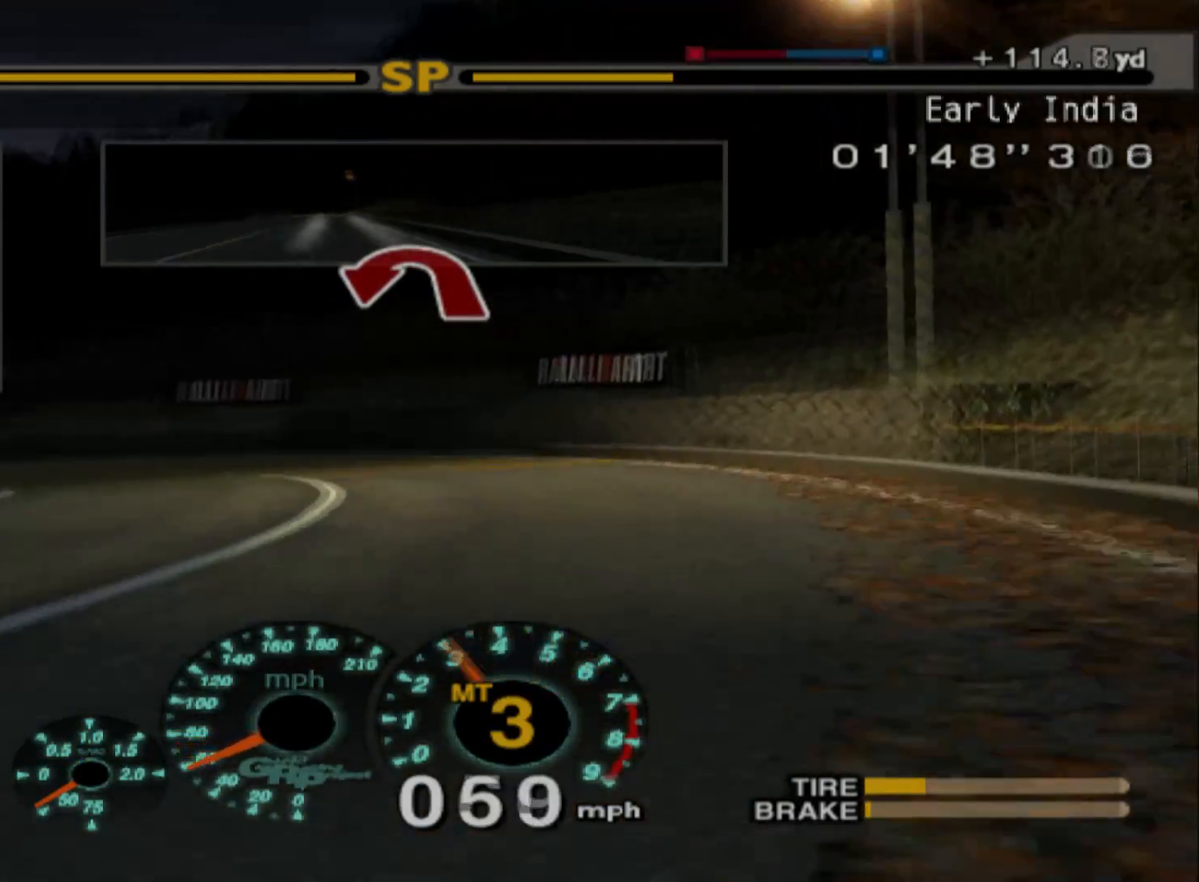
{"buttons": ["R2"], "left_stick": "center", "events": [[83, "X", "up"], [167, "L2", "up"], [267, "R2", "down"]]}
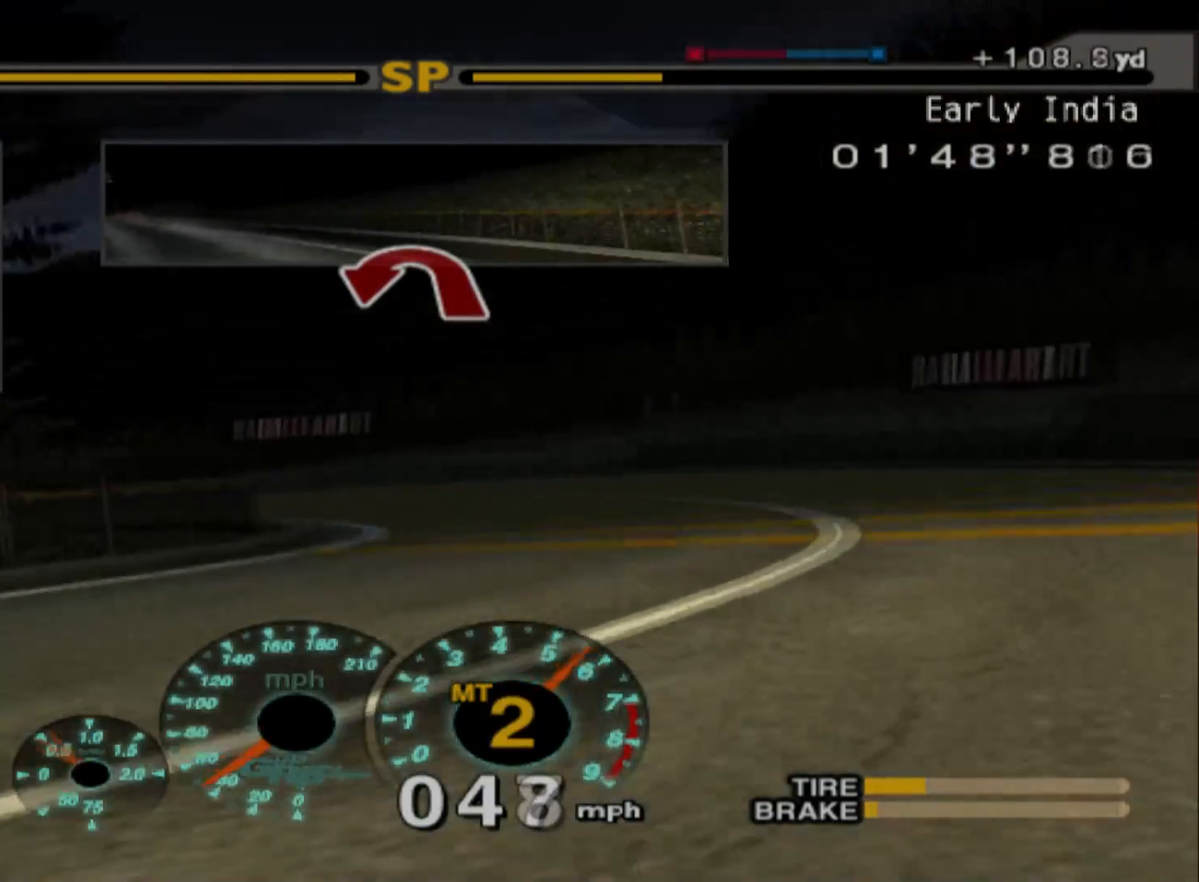
{"buttons": ["R2"], "left_stick": "center", "events": [[67, "R2", "up"], [100, "left_stick", "right"], [150, "R2", "down"], [400, "left_stick", "center"]]}
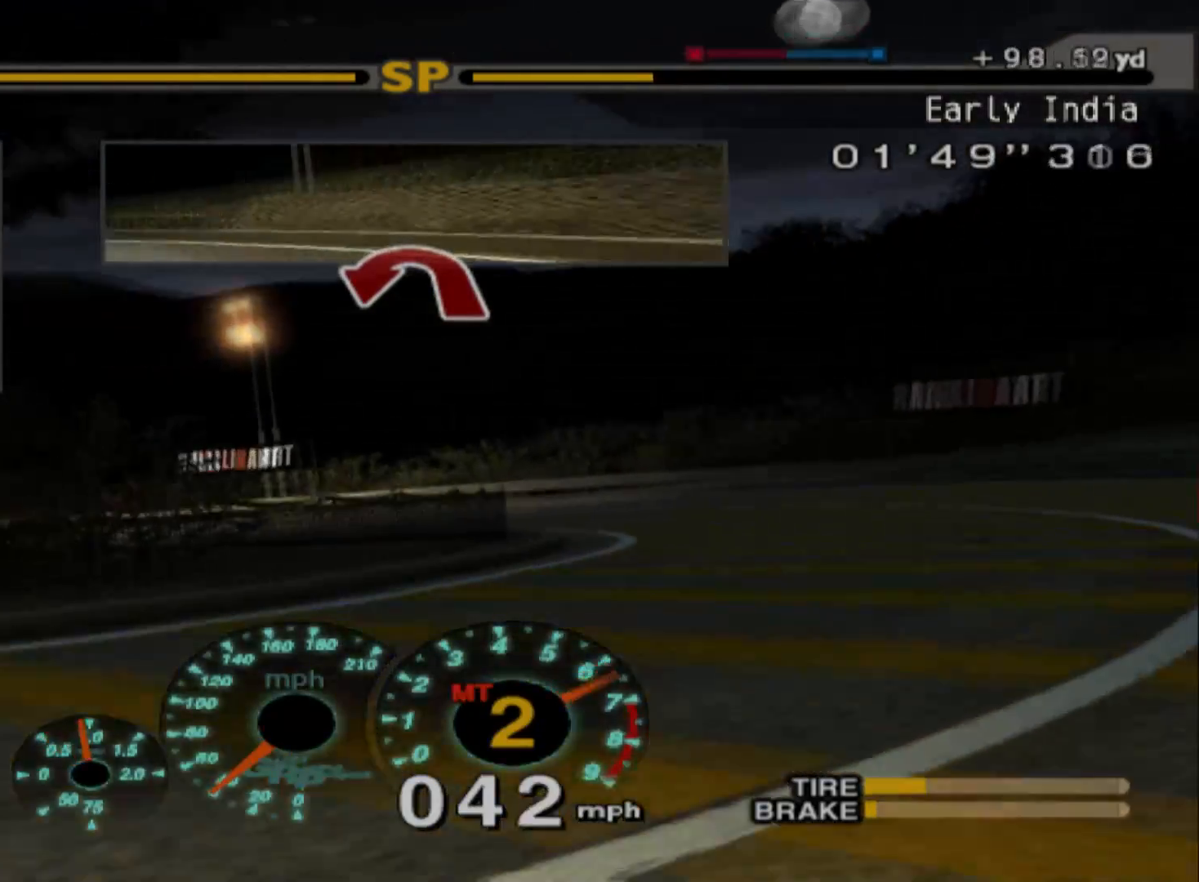
{"buttons": ["R2"], "left_stick": "right", "events": [[17, "left_stick", "right"]]}
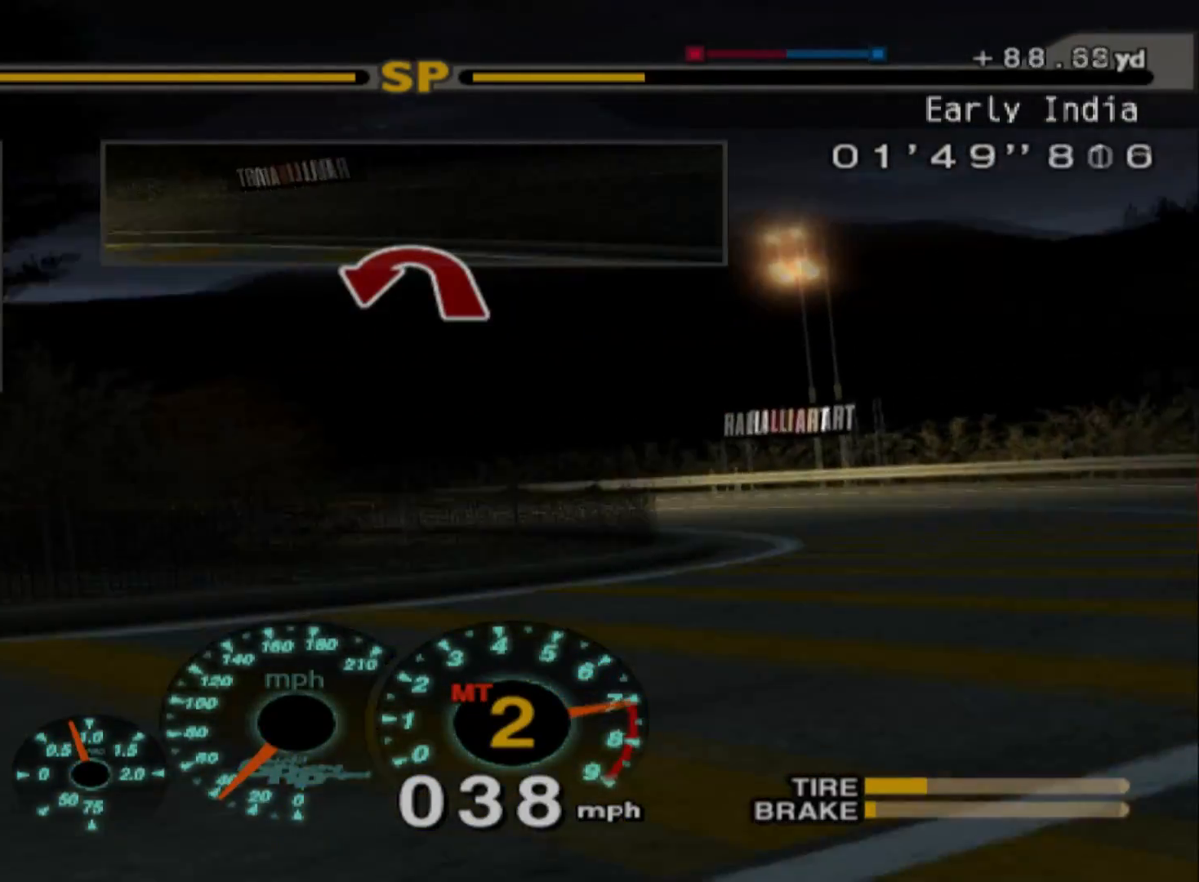
{"buttons": ["R2"], "left_stick": "right", "events": []}
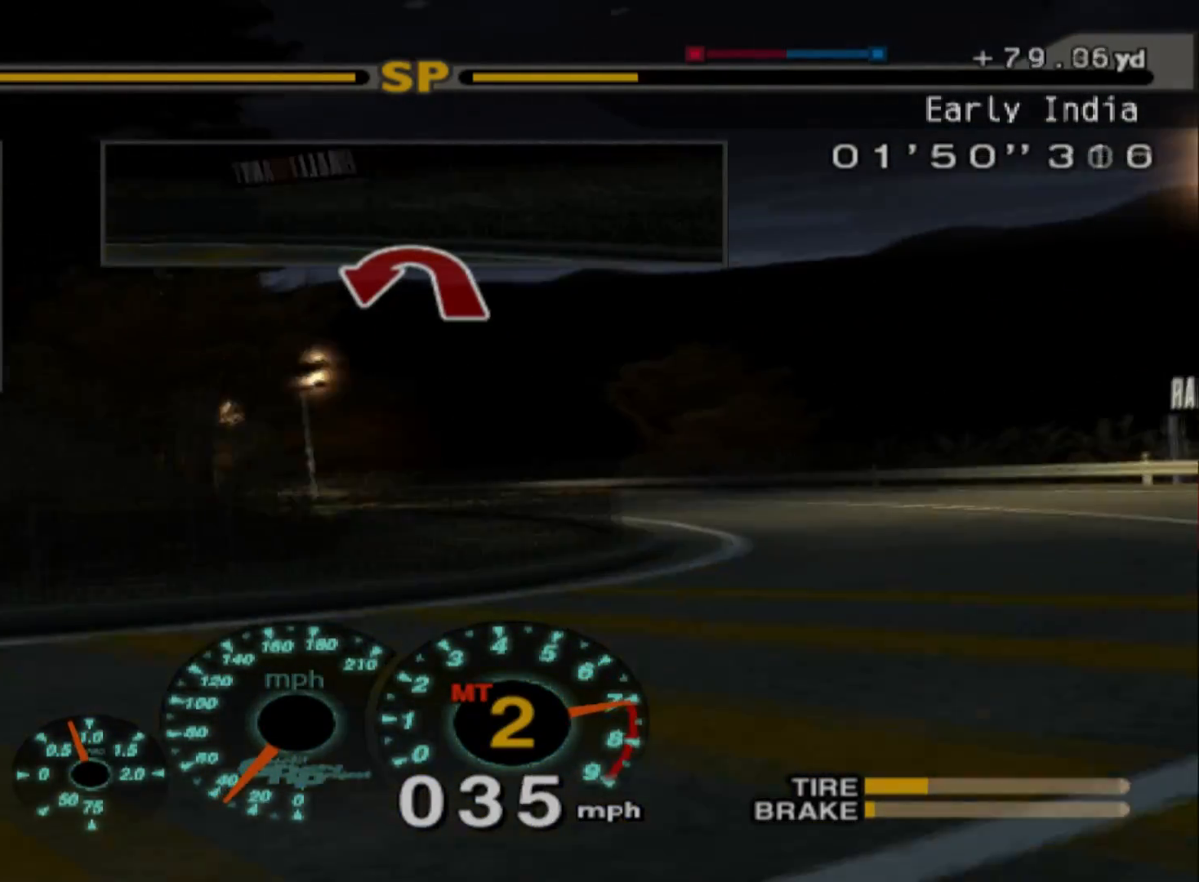
{"buttons": ["R2"], "left_stick": "right", "events": []}
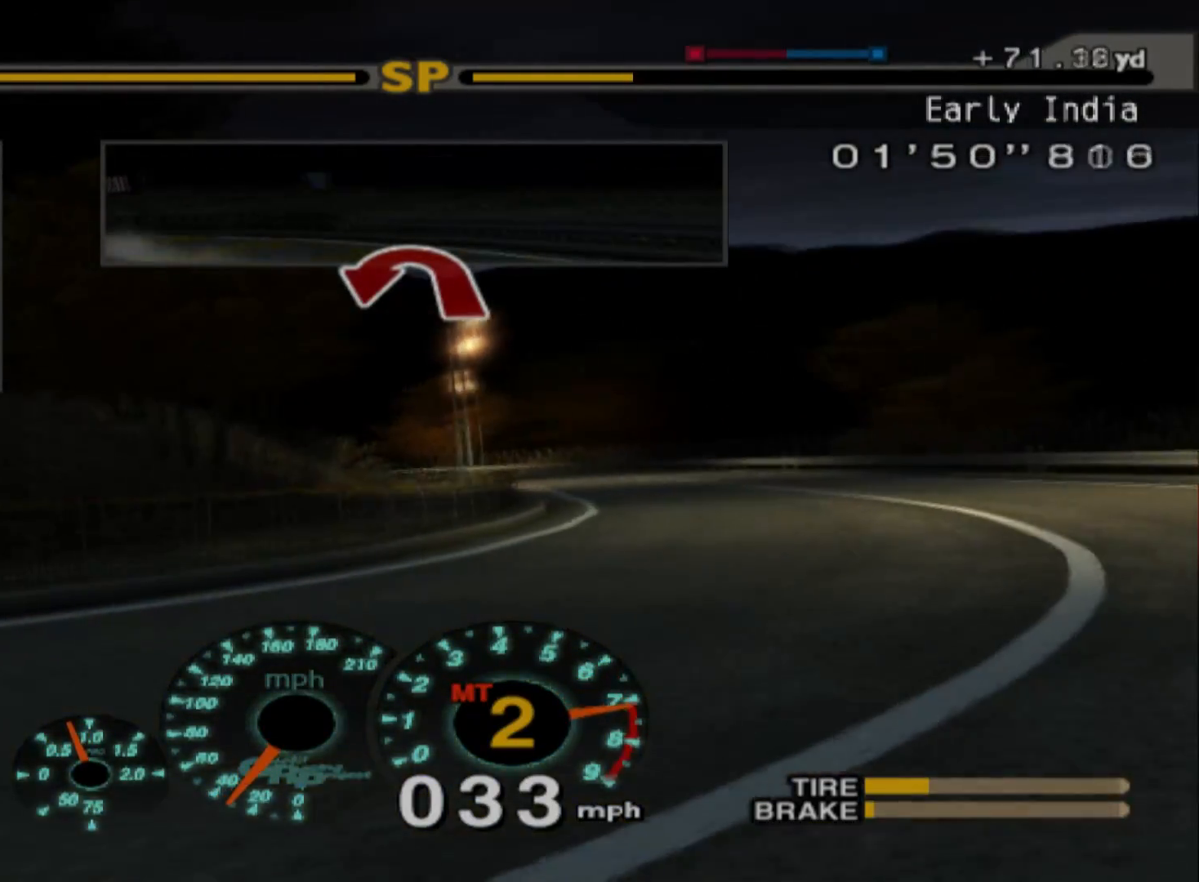
{"buttons": ["R2"], "left_stick": "right", "events": []}
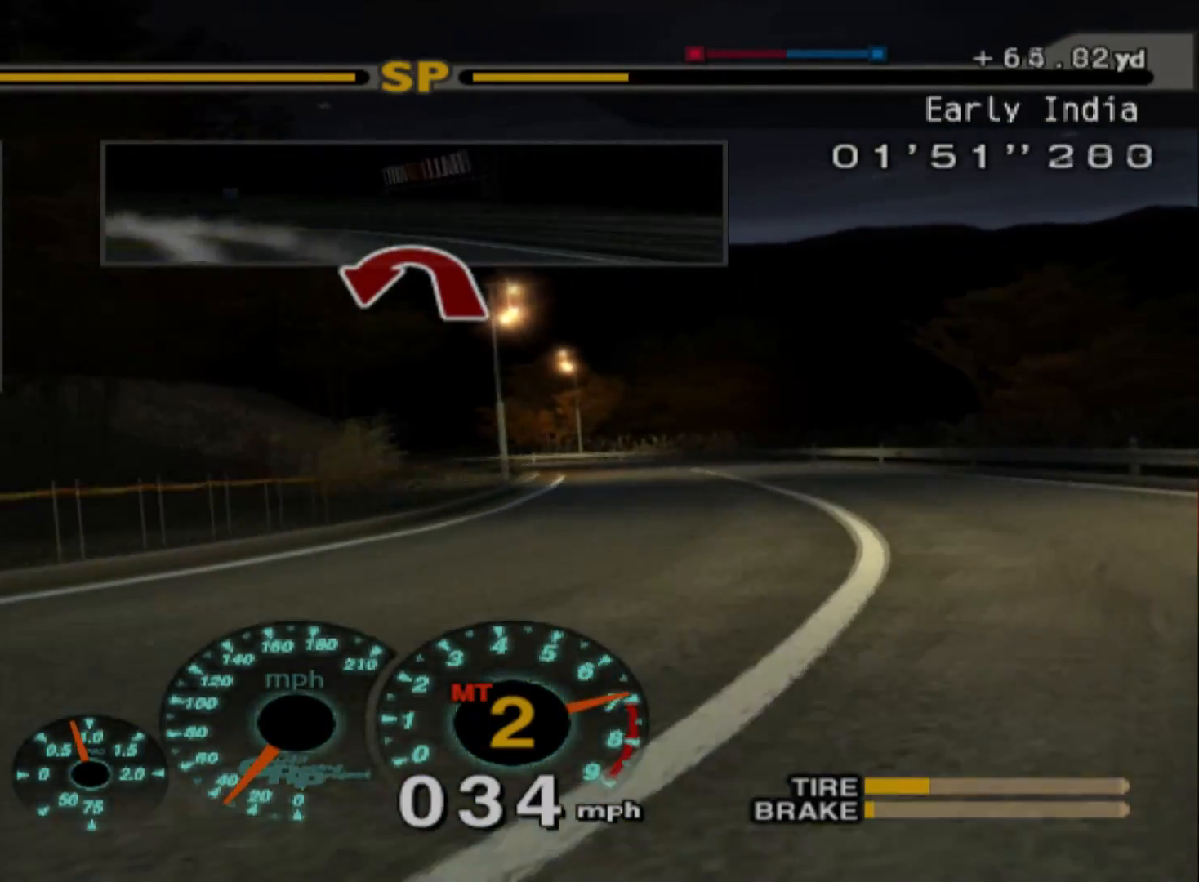
{"buttons": ["R2"], "left_stick": "right", "events": []}
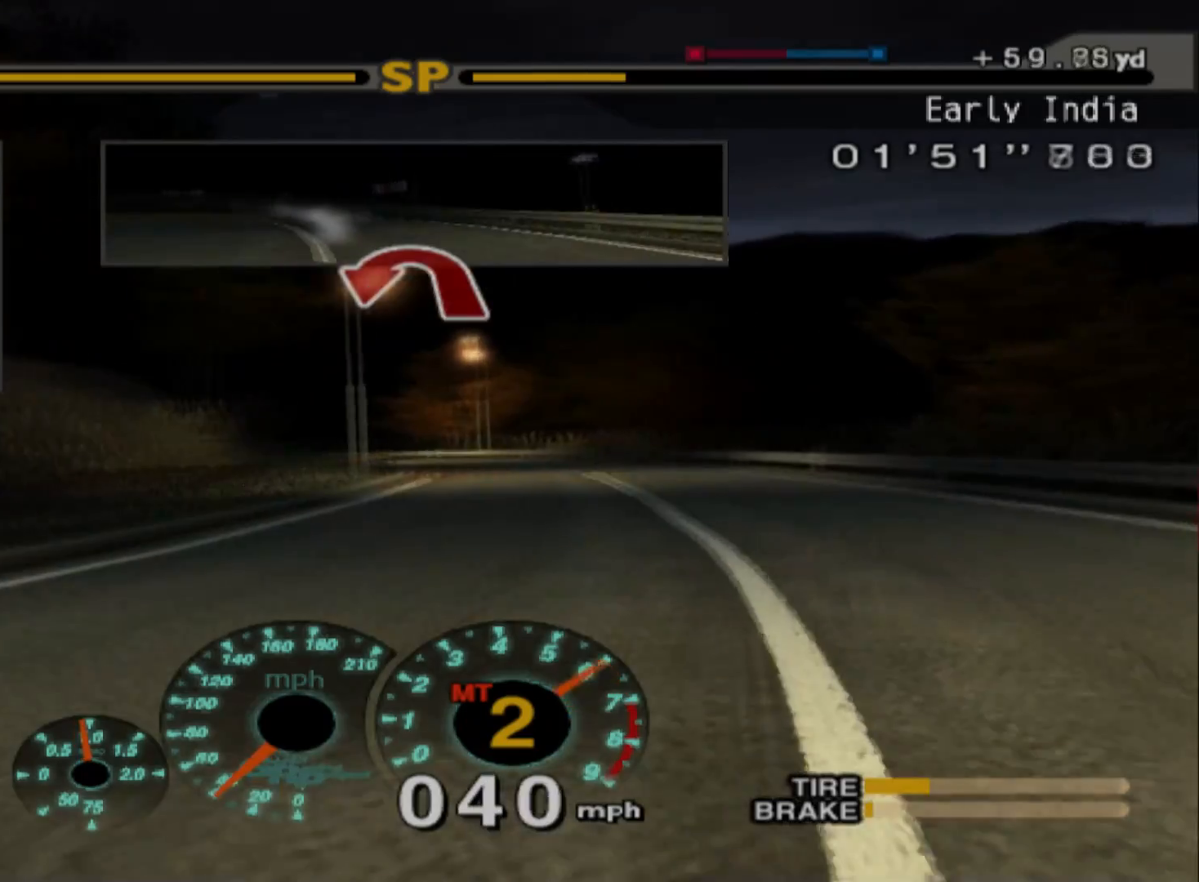
{"buttons": ["R2"], "left_stick": "center", "events": [[217, "left_stick", "center"]]}
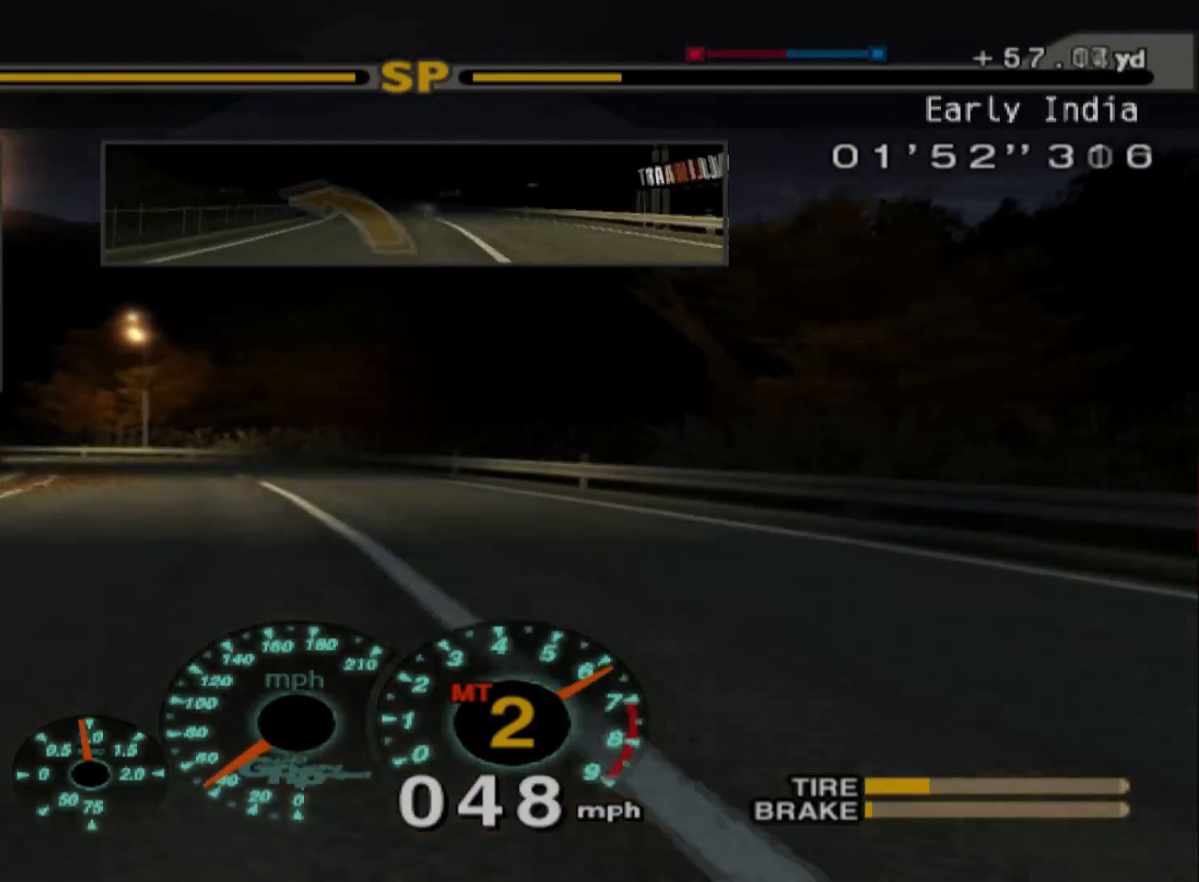
{"buttons": ["R2"], "left_stick": "left", "events": [[67, "left_stick", "left"]]}
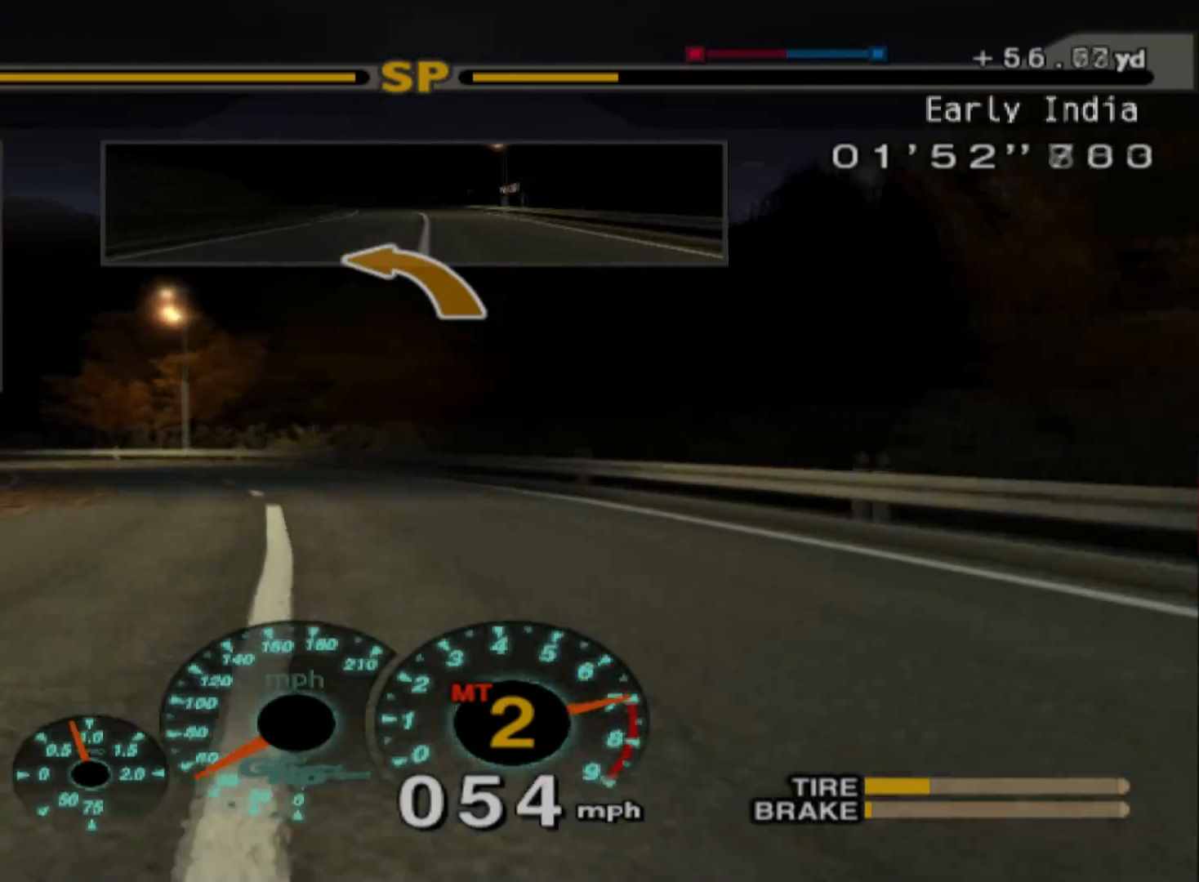
{"buttons": ["R2"], "left_stick": "left", "events": [[33, "A", "down"], [150, "A", "up"]]}
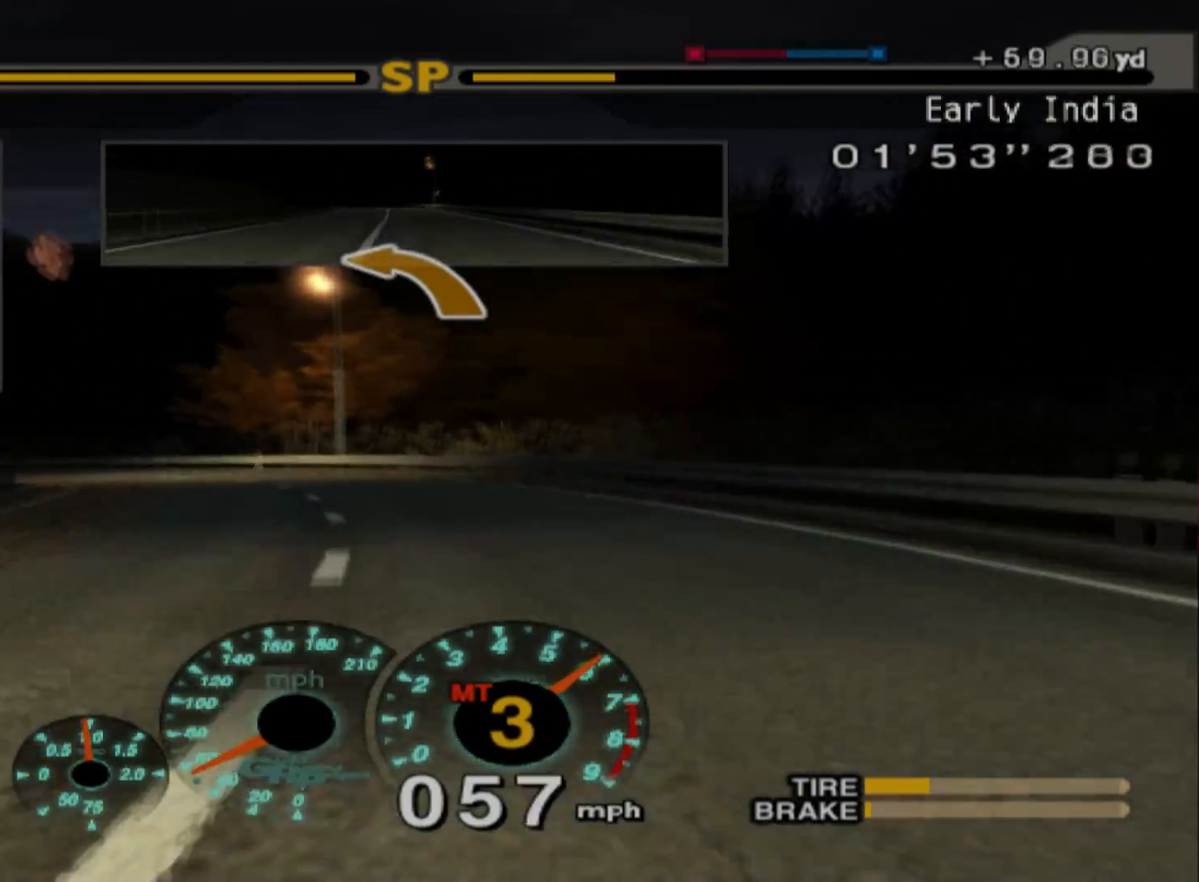
{"buttons": ["R2"], "left_stick": "left", "events": []}
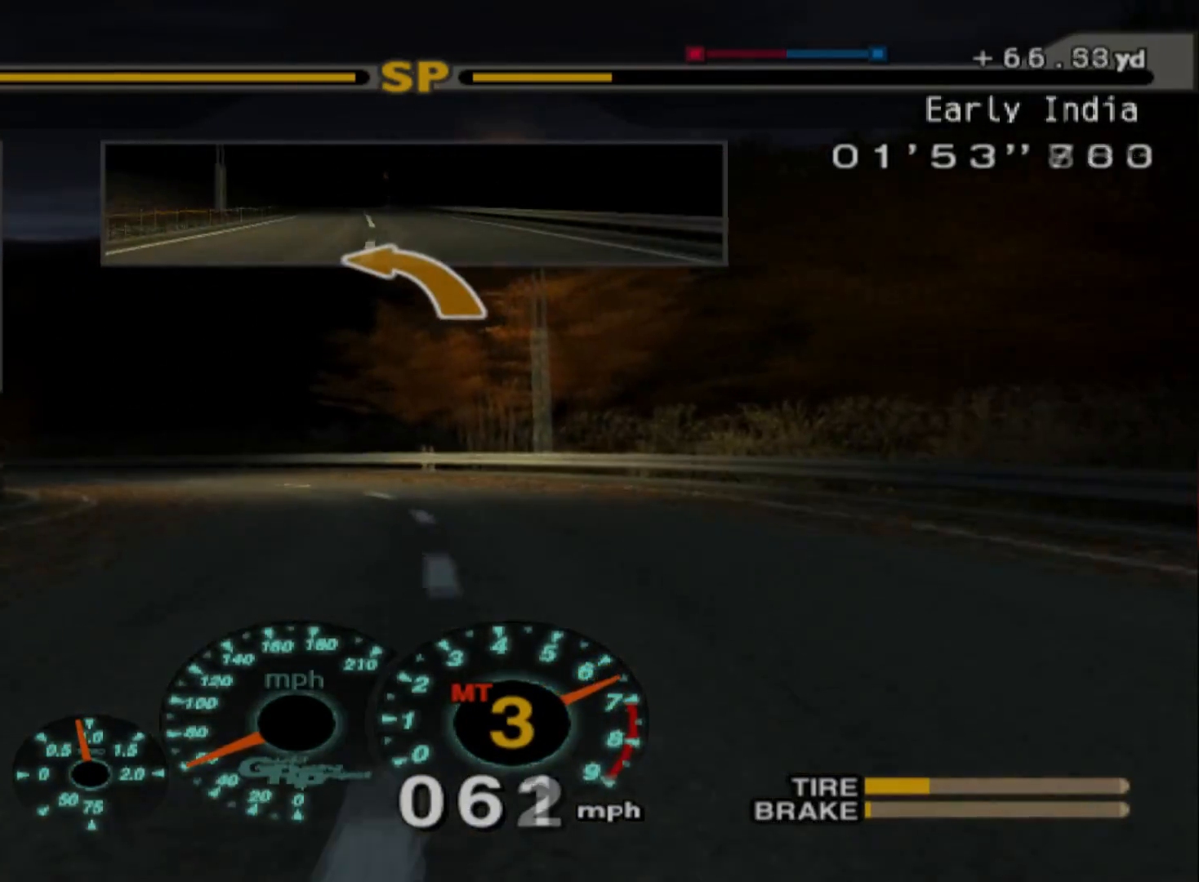
{"buttons": [], "left_stick": "left", "events": [[350, "R2", "up"]]}
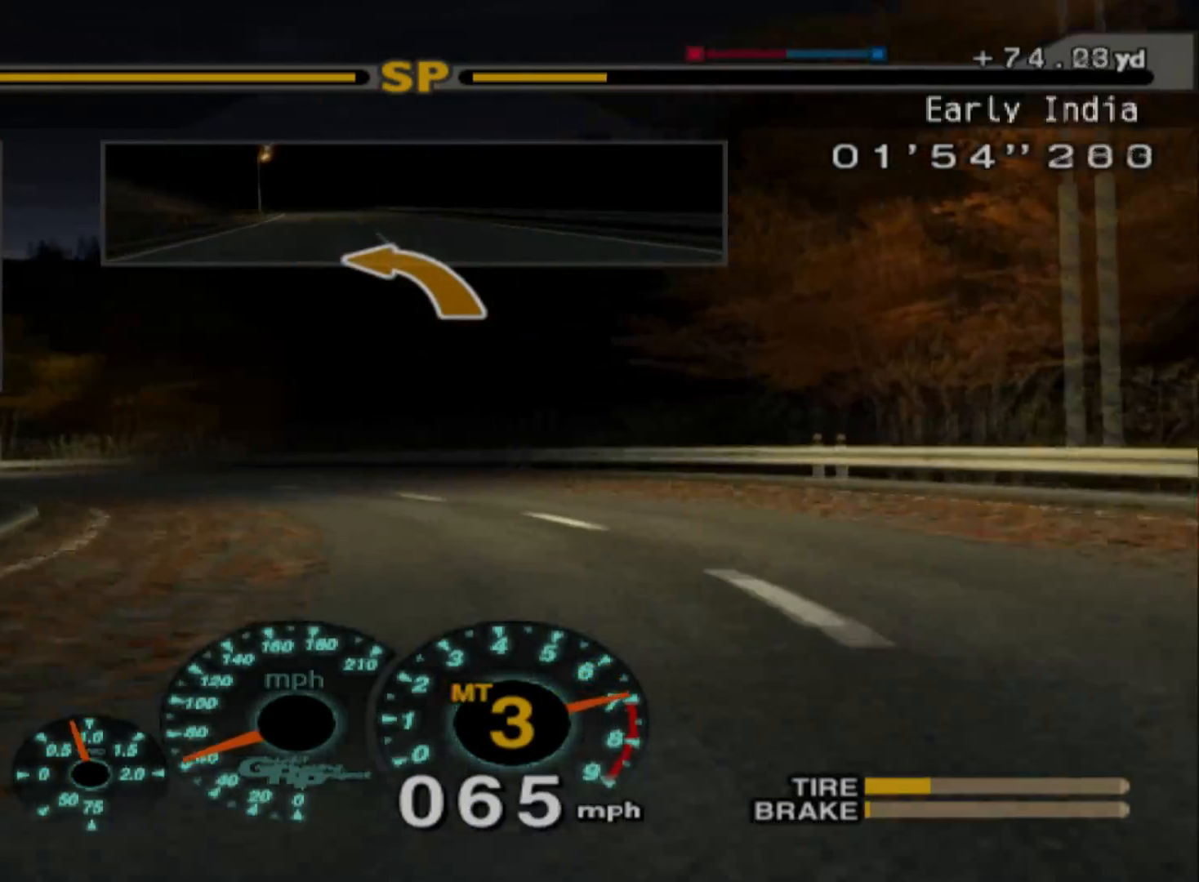
{"buttons": [], "left_stick": "left", "events": []}
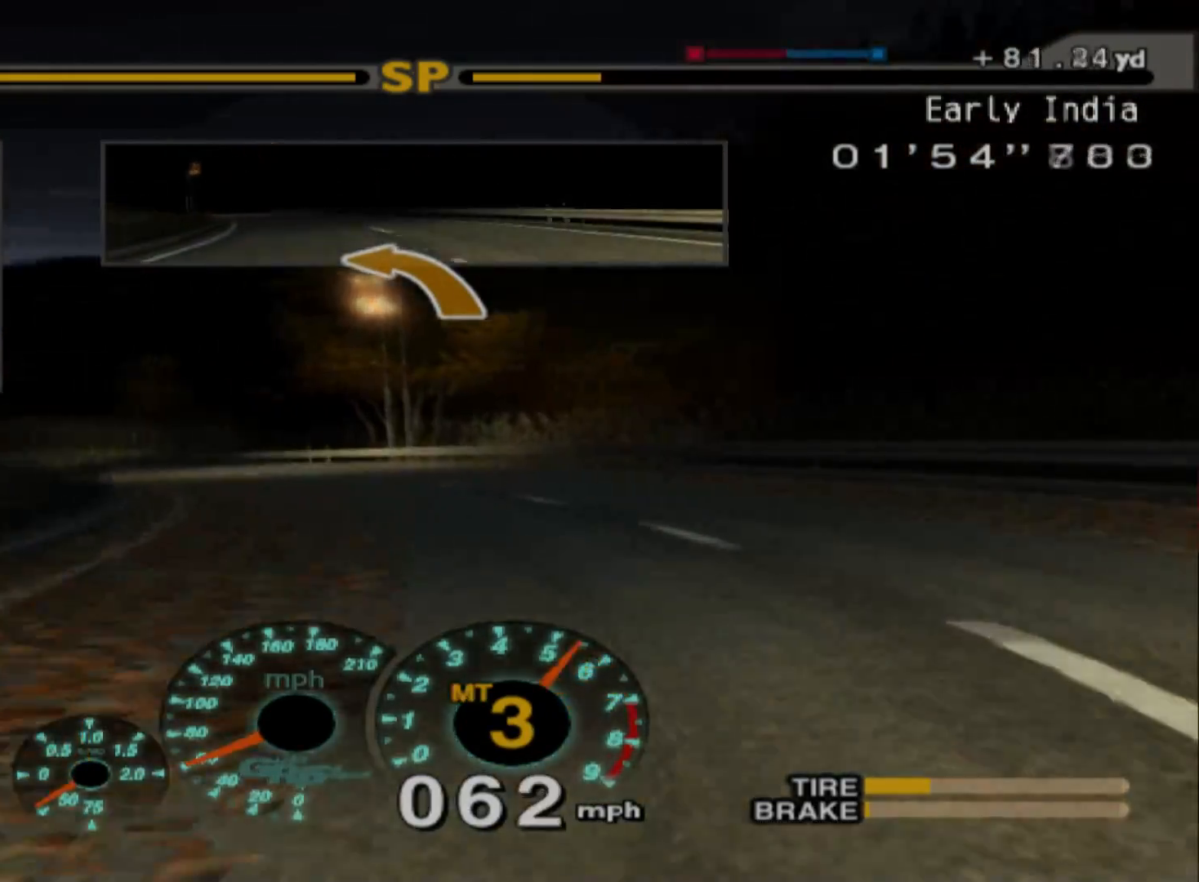
{"buttons": ["R2"], "left_stick": "right", "events": [[67, "R2", "down"], [117, "left_stick", "center"], [250, "left_stick", "right"]]}